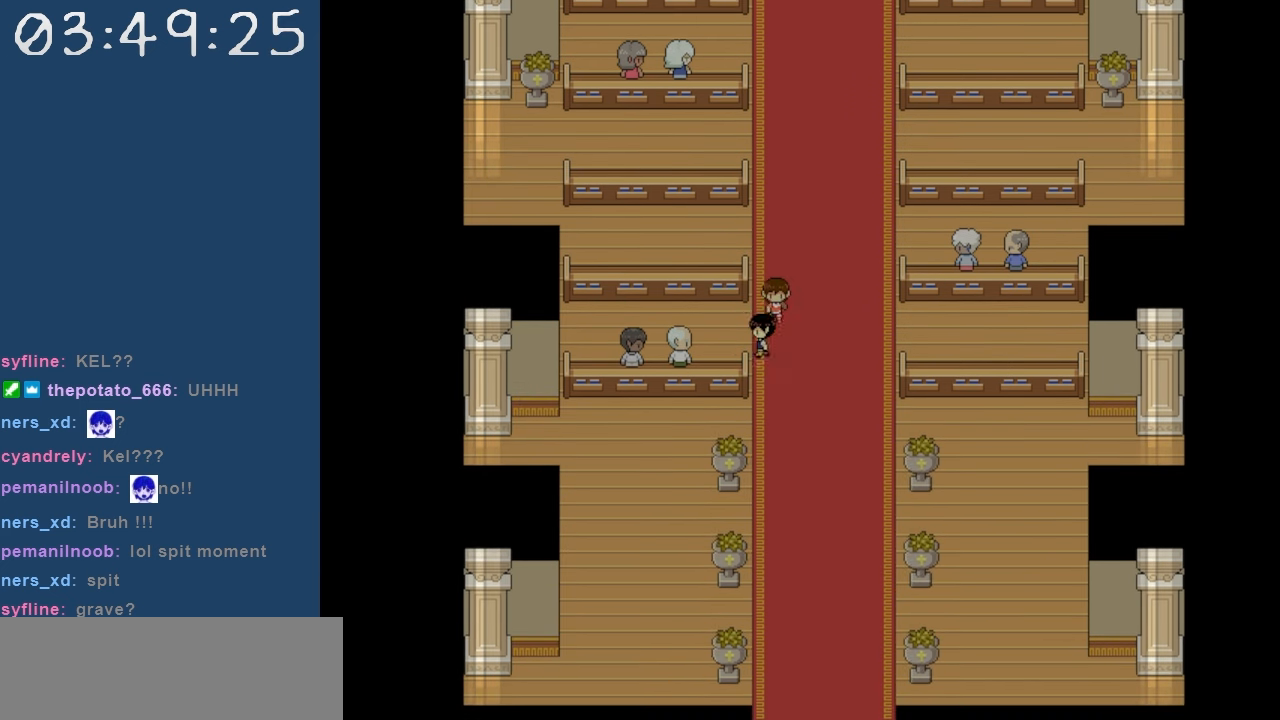
Gameplay with keyboard; each line is a JSON object with the keys held at the frame after it. "events" lists presses ("down") and releases ("up") of "c", "down", "left", "right", "shift", "space", "up", "x" and "z" between this image and that frame as [ms after this image, input, new state], when the widget could be followed in between. No other keys are recorded. Mouse input is not recorded.
{"keys": [], "events": [[267, "z", "down"], [317, "left", "up"], [400, "z", "up"]]}
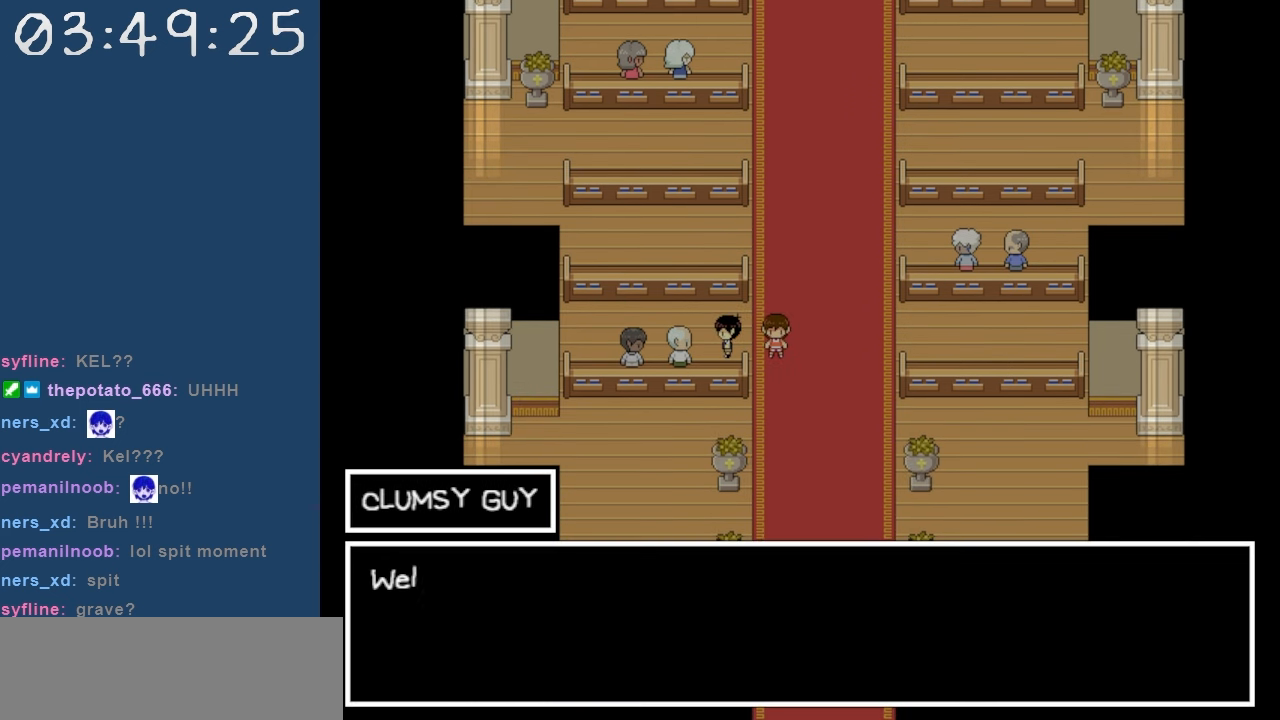
{"keys": ["right"], "events": [[84, "right", "down"]]}
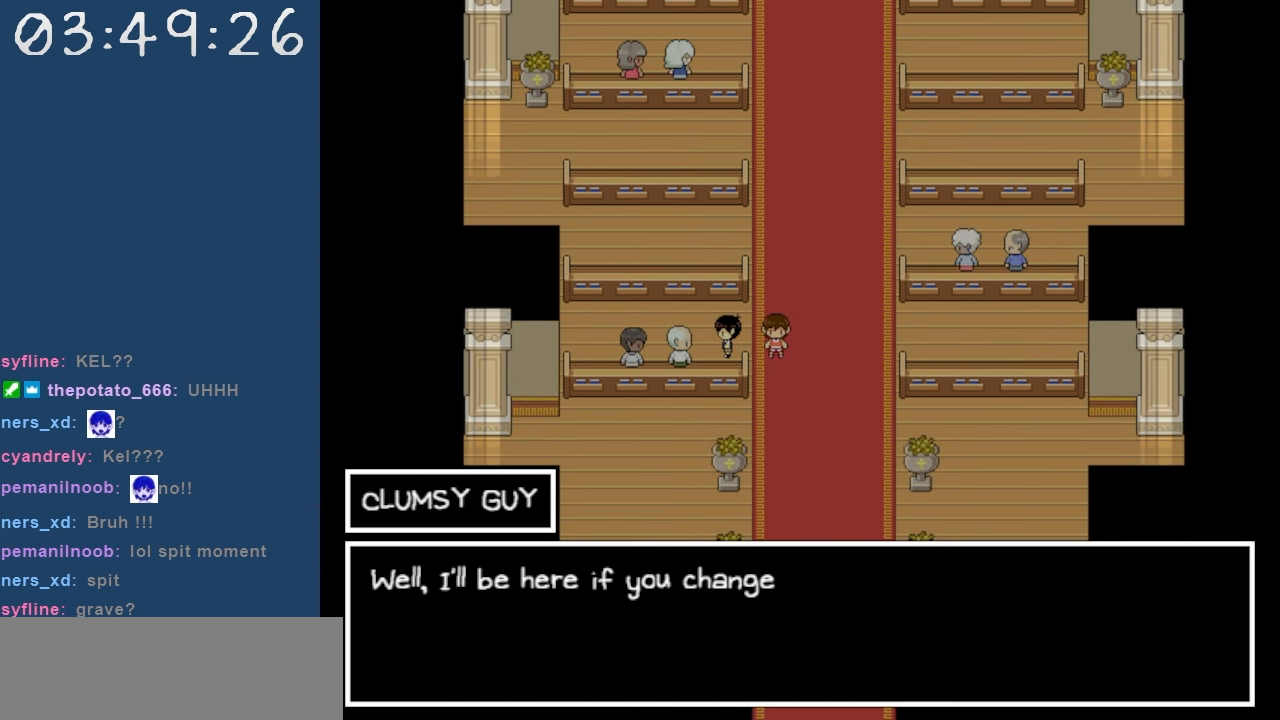
{"keys": ["right"], "events": []}
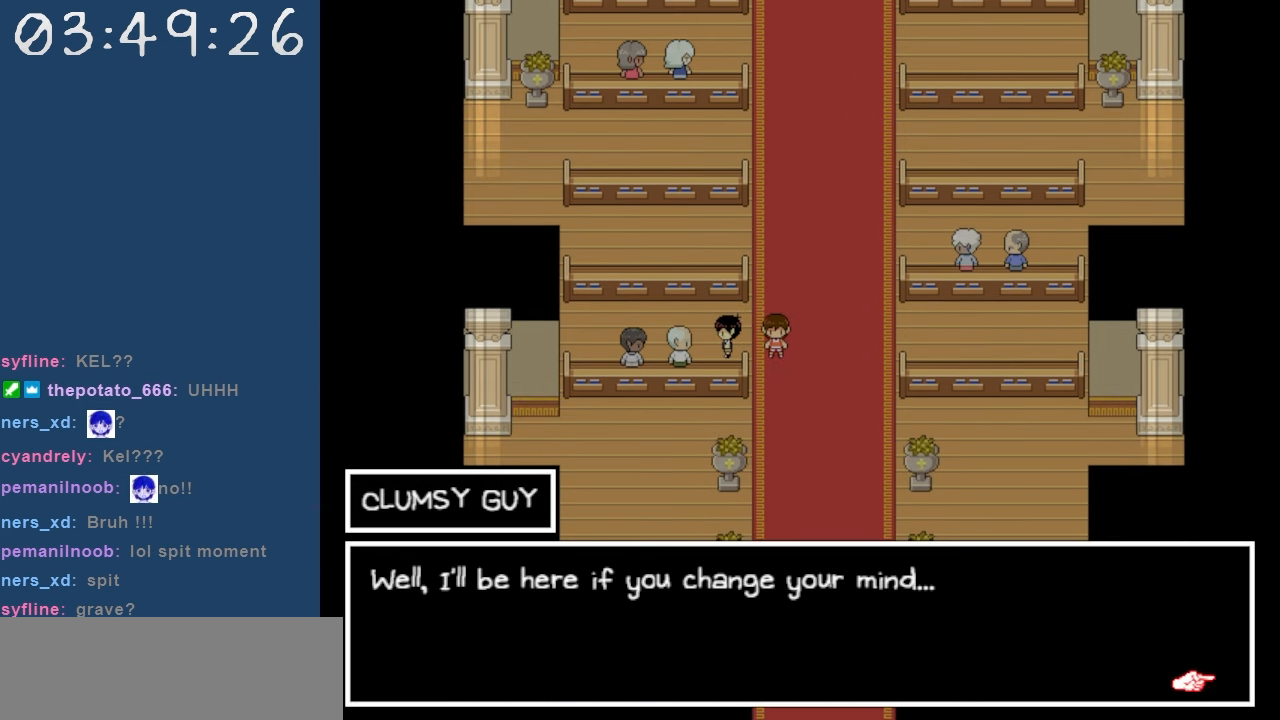
{"keys": ["right"], "events": []}
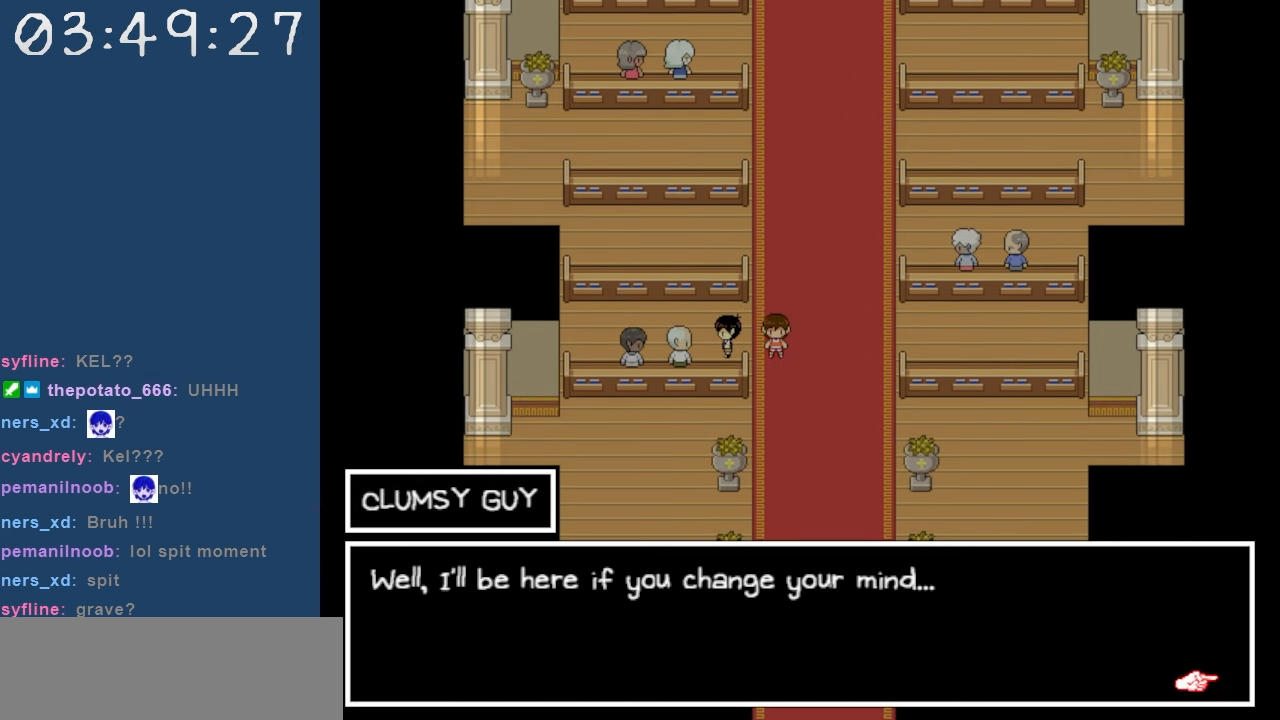
{"keys": ["right"], "events": []}
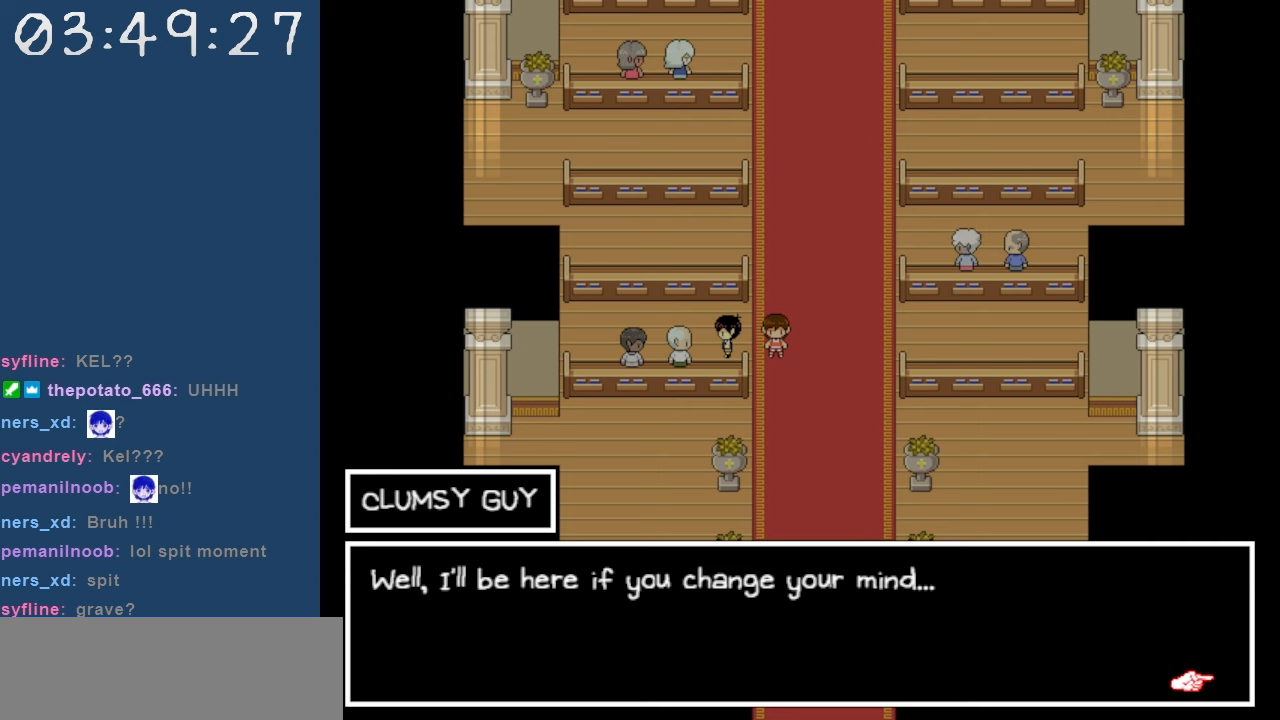
{"keys": ["right"], "events": []}
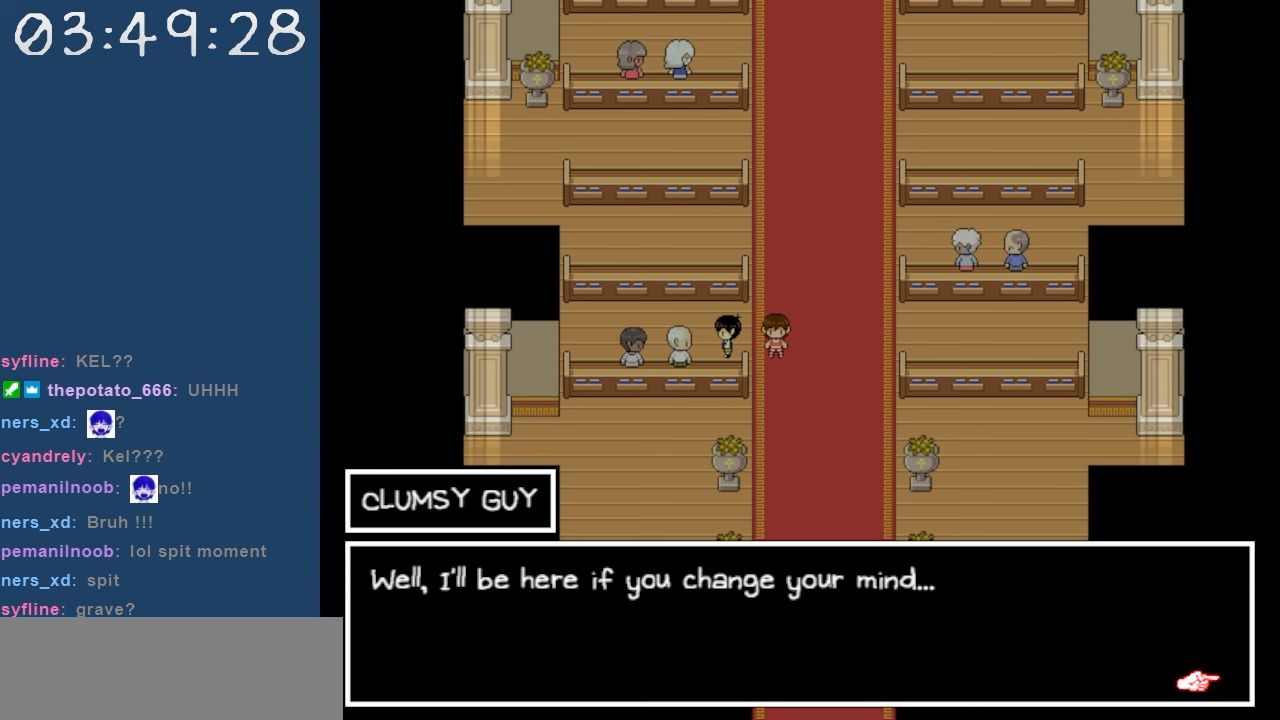
{"keys": ["right"], "events": [[167, "z", "down"], [267, "z", "up"]]}
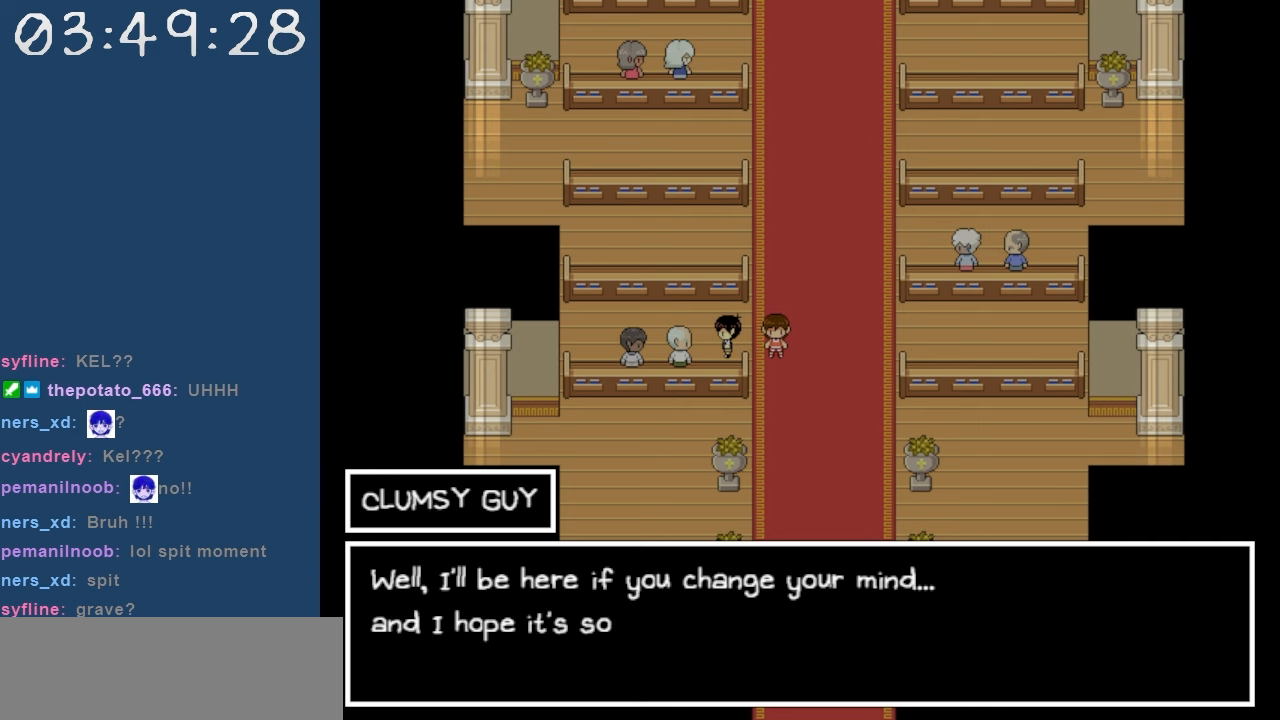
{"keys": ["right"], "events": []}
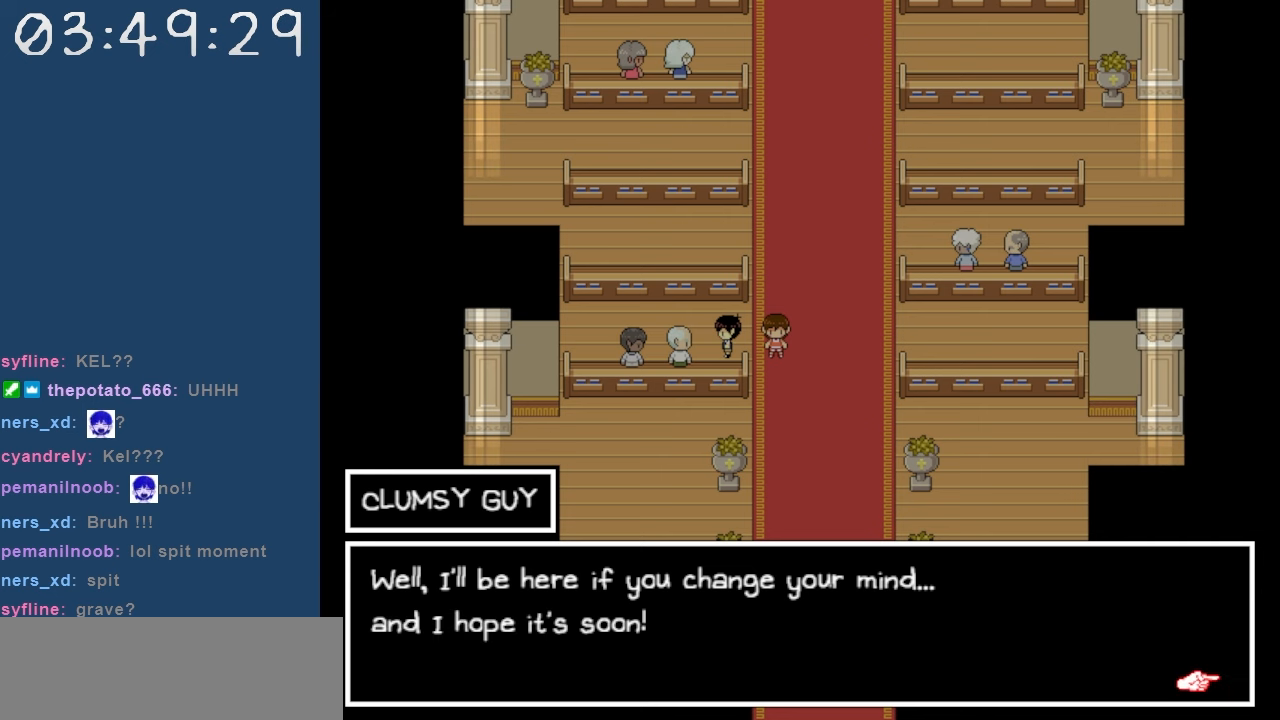
{"keys": ["right"], "events": []}
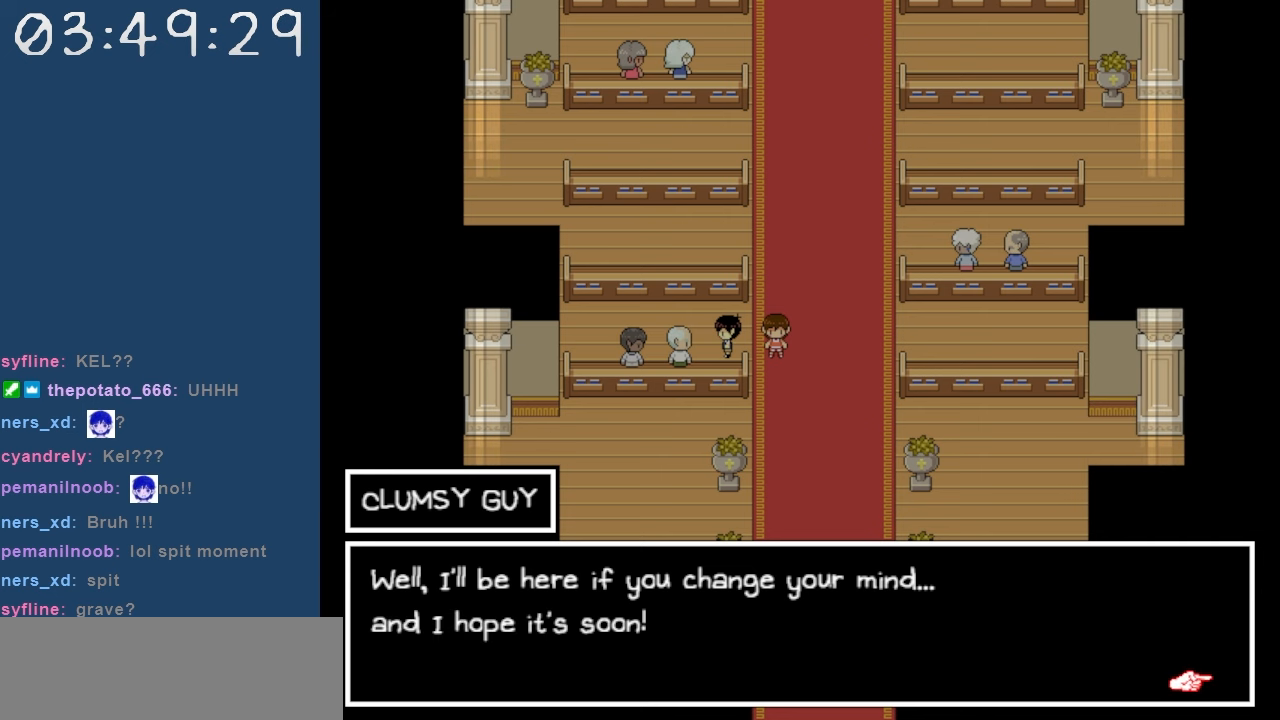
{"keys": ["right"], "events": [[317, "z", "down"], [400, "z", "up"]]}
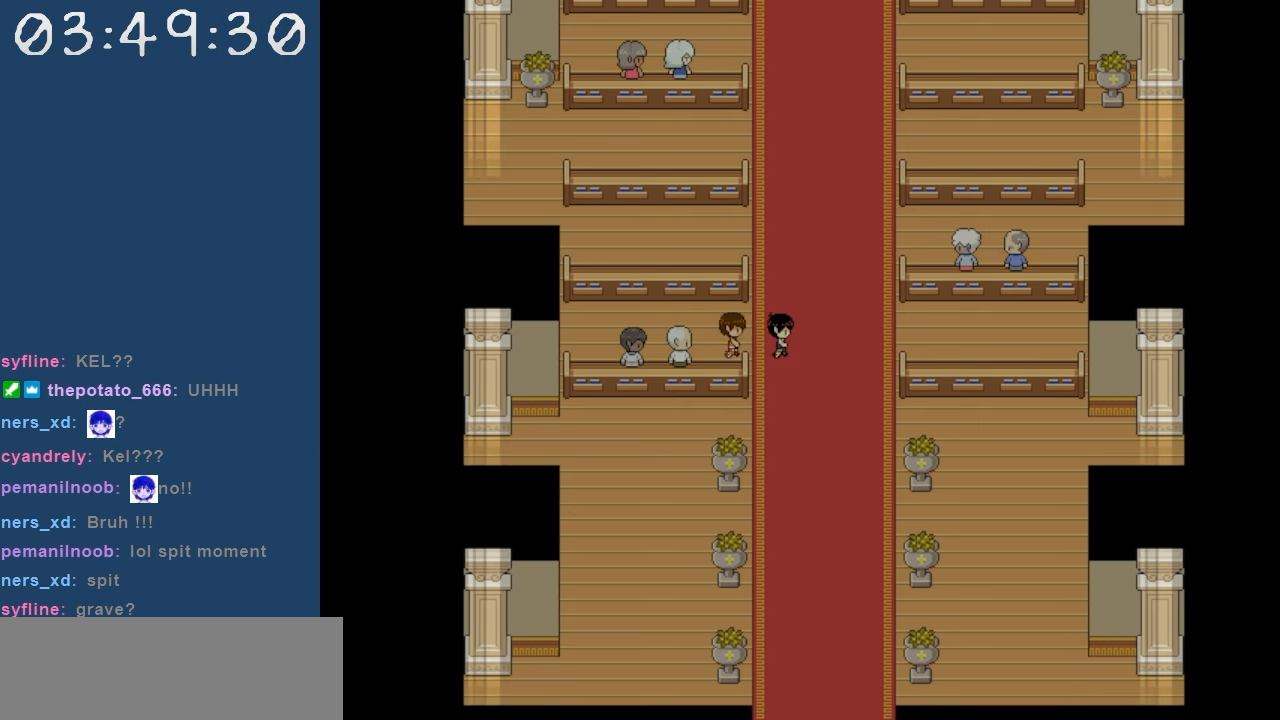
{"keys": ["up"], "events": [[34, "up", "down"], [84, "right", "up"]]}
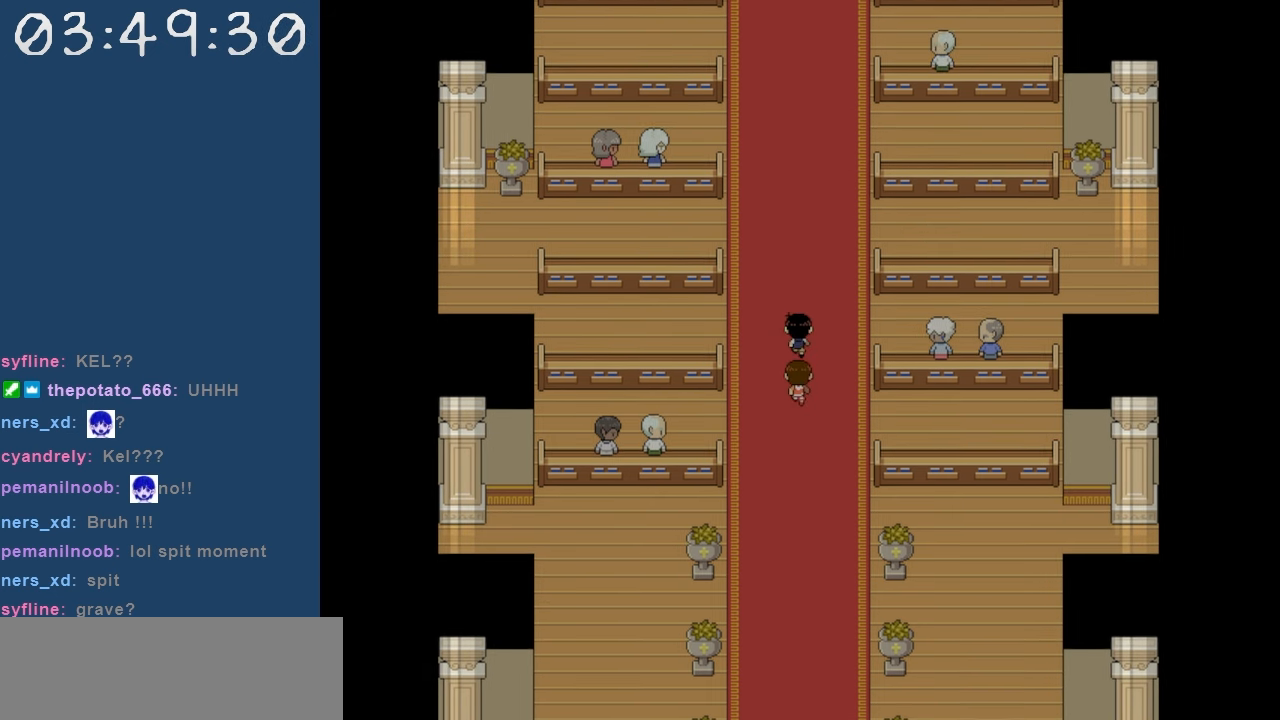
{"keys": ["up"], "events": []}
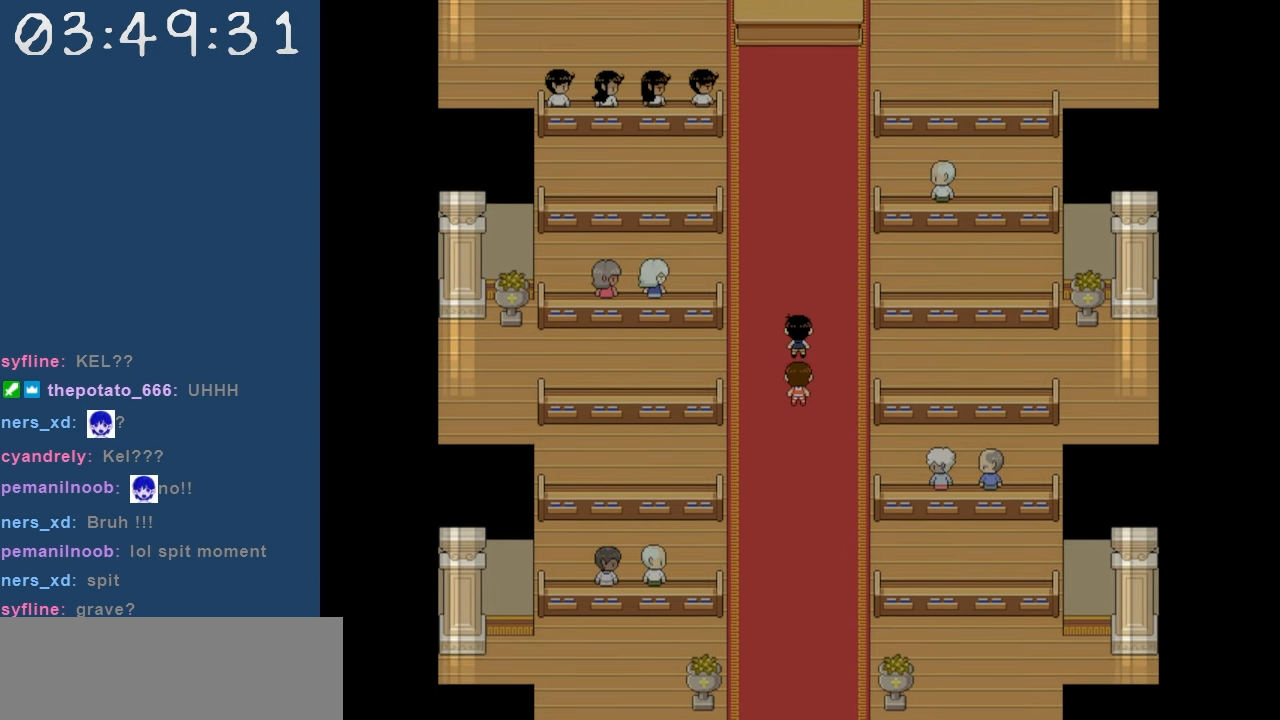
{"keys": ["up"], "events": []}
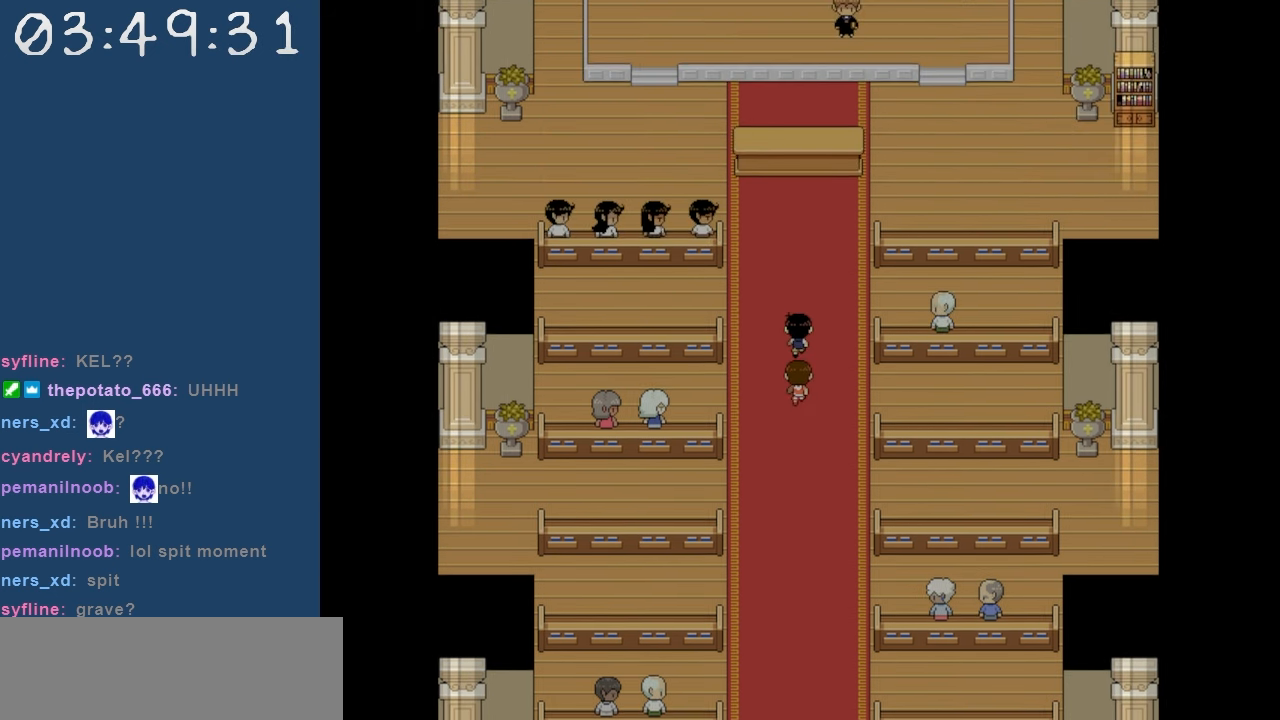
{"keys": ["up"], "events": []}
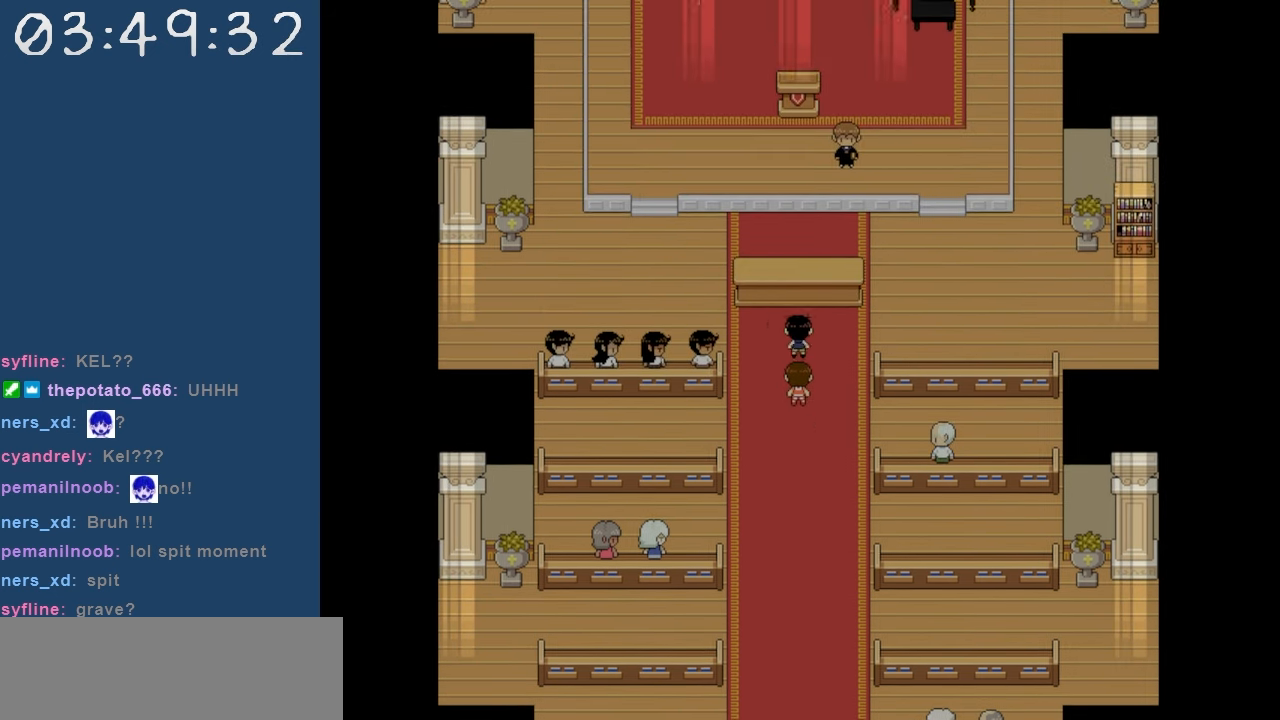
{"keys": ["up"], "events": [[17, "left", "down"], [67, "up", "up"], [384, "up", "down"], [434, "left", "up"]]}
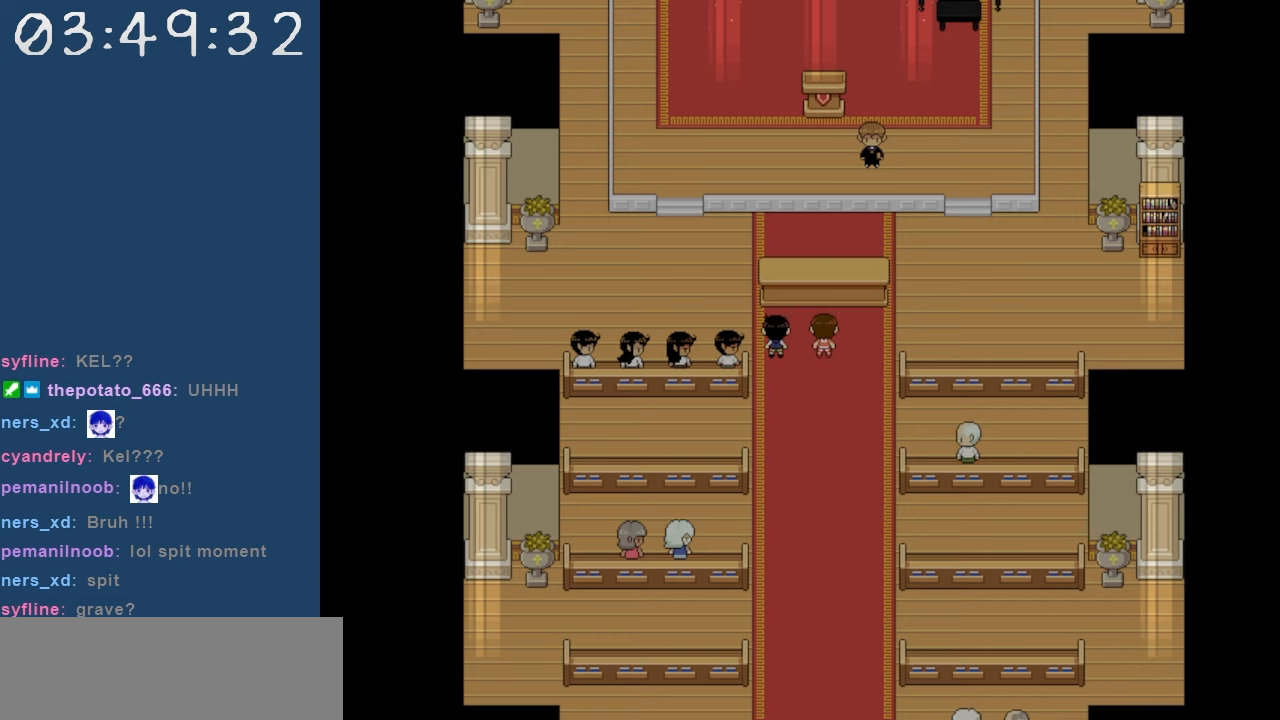
{"keys": ["right"], "events": [[350, "right", "down"], [400, "up", "up"]]}
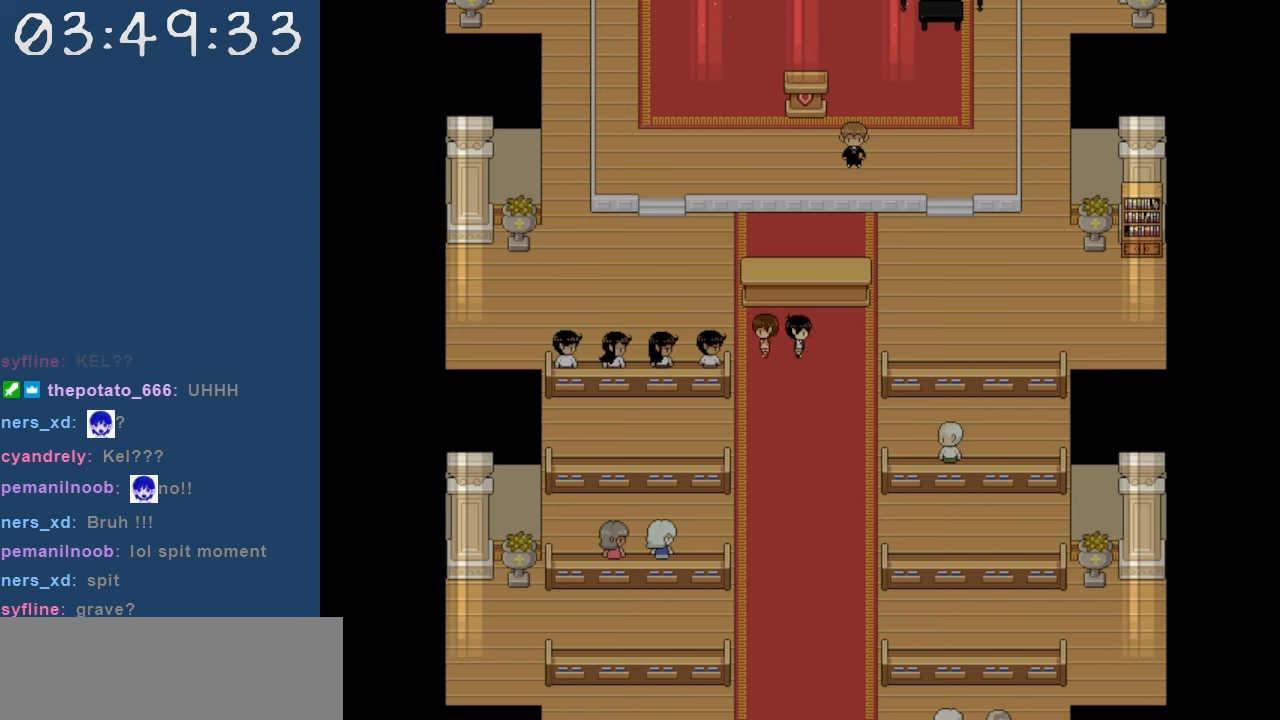
{"keys": ["up"], "events": [[317, "up", "down"], [467, "right", "up"]]}
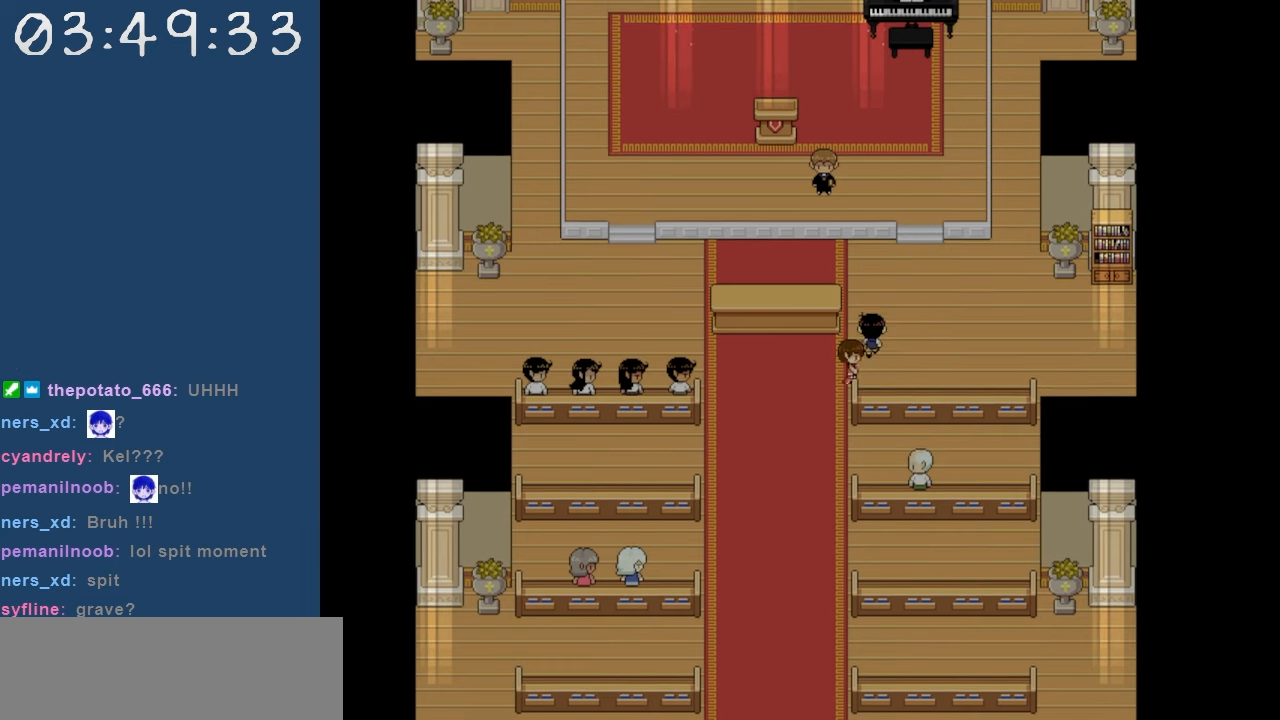
{"keys": ["left"], "events": [[250, "left", "down"], [300, "up", "up"]]}
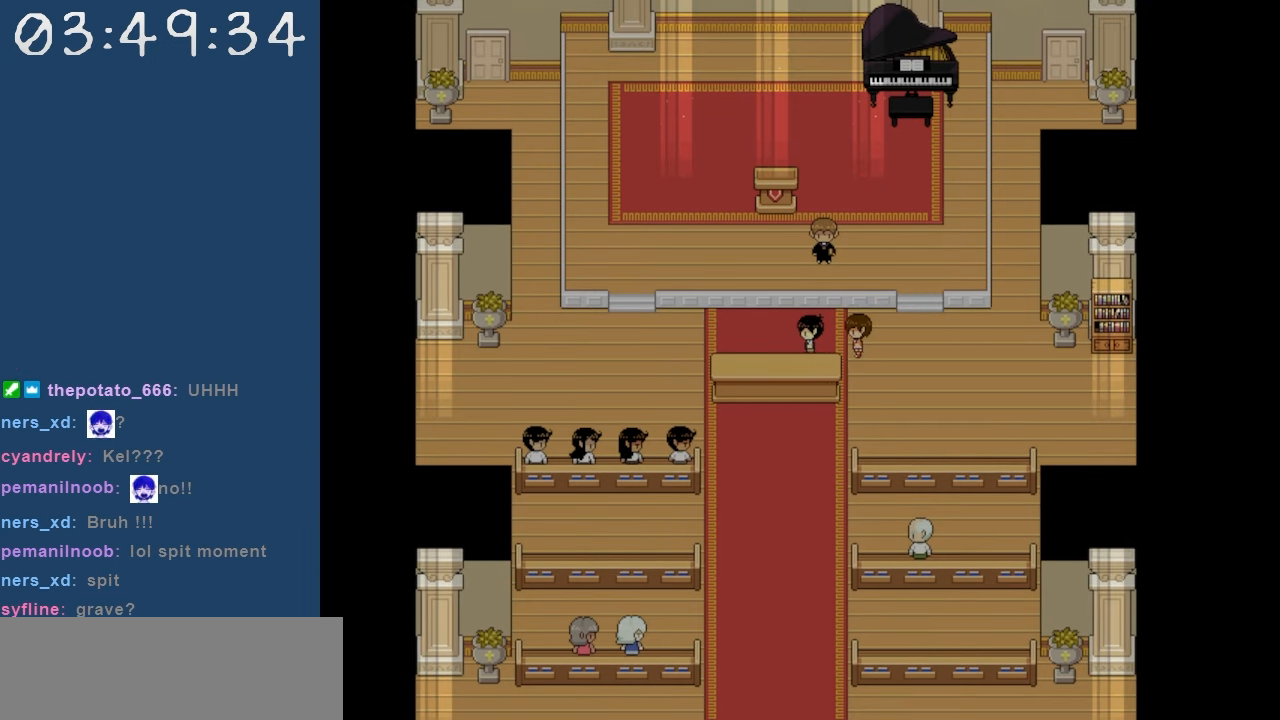
{"keys": ["left"], "events": []}
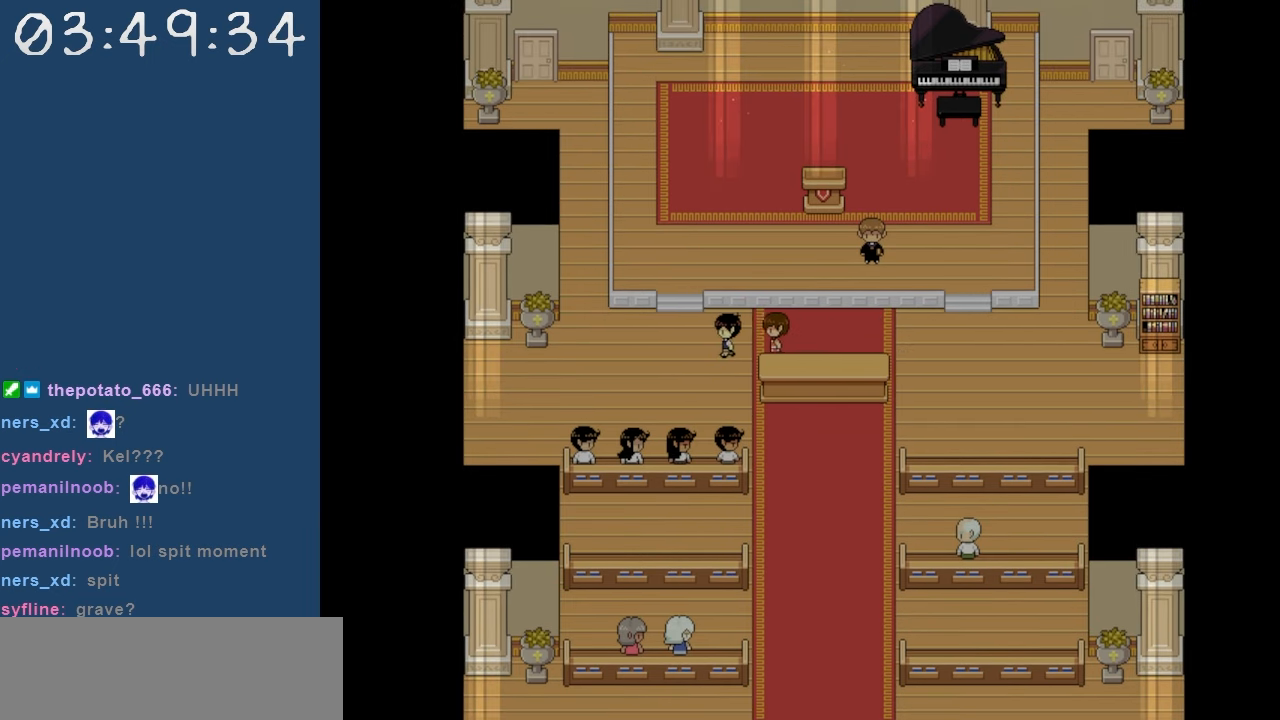
{"keys": ["up"], "events": [[417, "up", "down"], [467, "left", "up"]]}
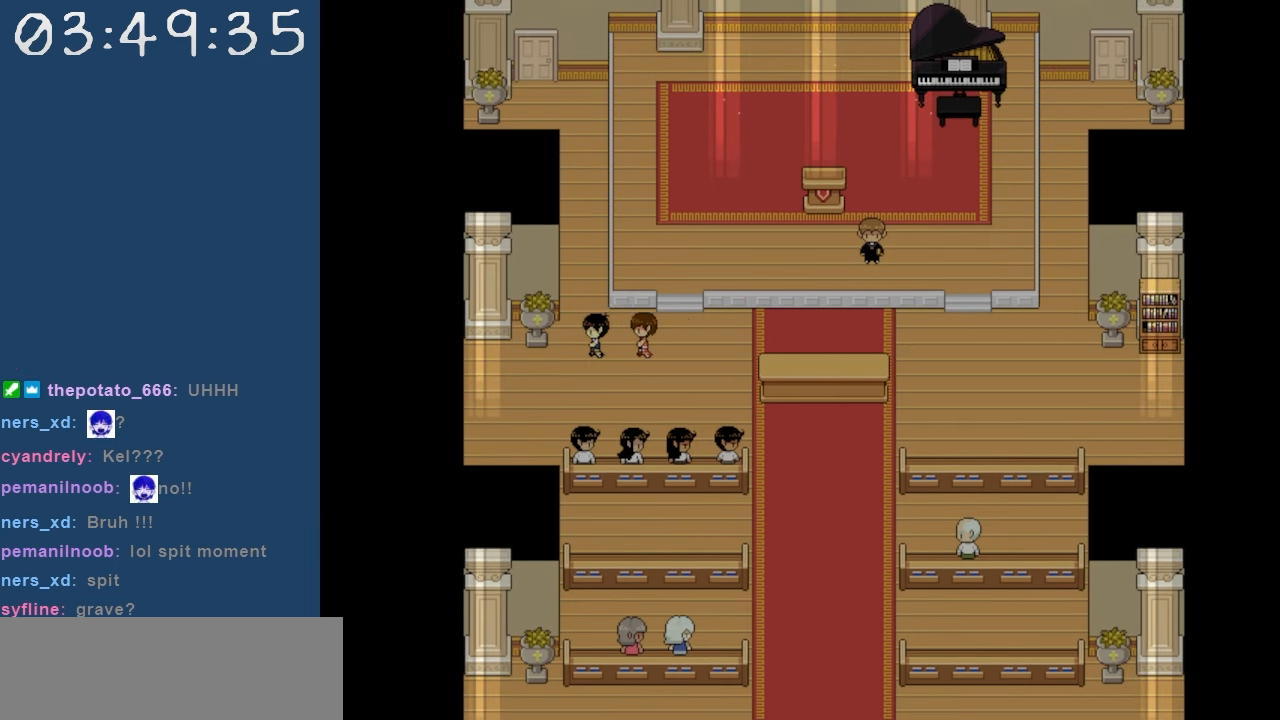
{"keys": ["up"], "events": []}
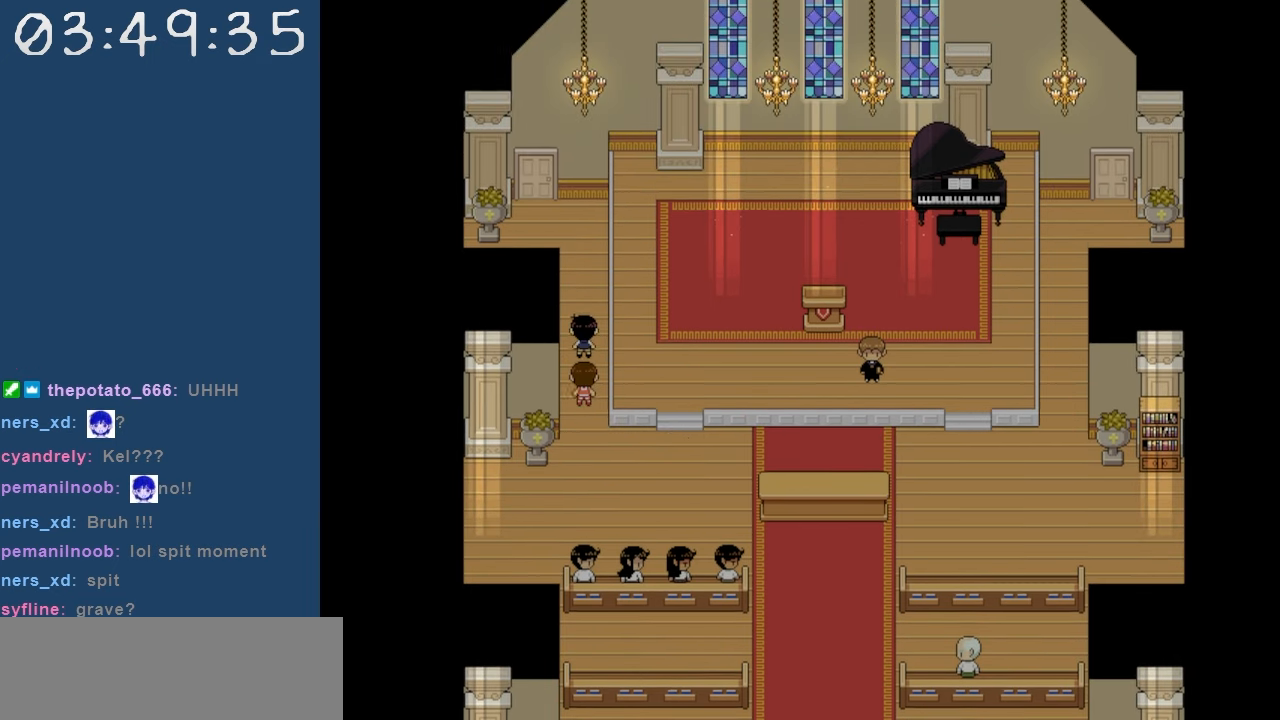
{"keys": ["left"], "events": [[400, "left", "down"], [450, "up", "up"]]}
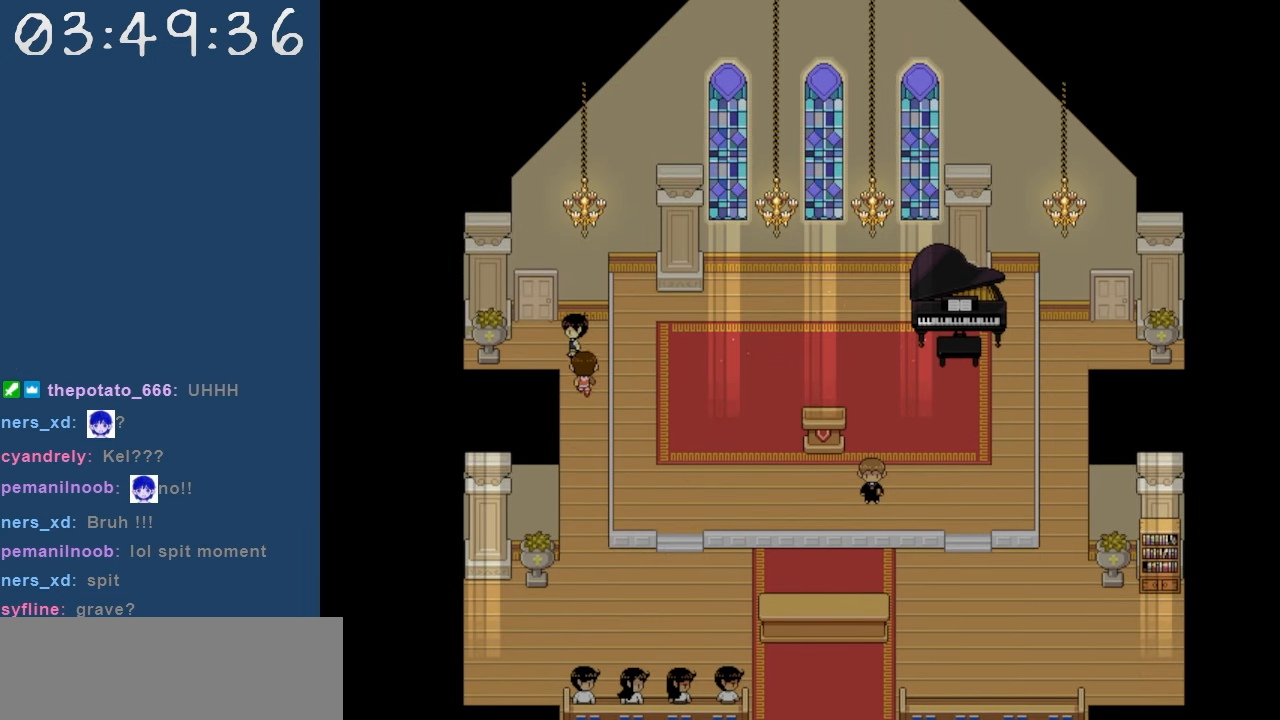
{"keys": ["up"], "events": [[50, "up", "down"], [84, "left", "up"], [234, "z", "down"], [467, "z", "up"]]}